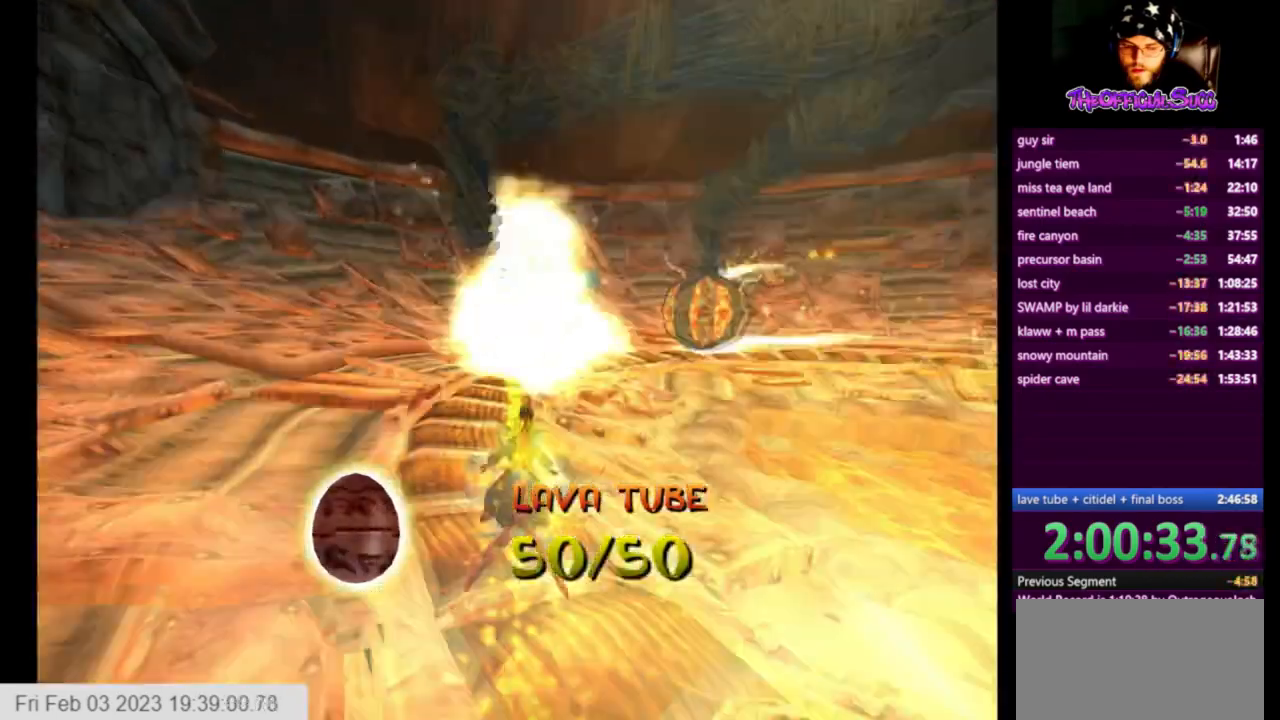
Gameplay with a controller (PlayStation layout); each line is a JSON object with the inputs held at the frame after it. "events" lists button and stick changes between this image and that frame as [ms after this image, input, new state], when the widget could be followed in between.
{"buttons": ["SQUARE"], "left_stick": "up-right", "right_stick": "center", "events": [[292, "left_stick", "up-right"]]}
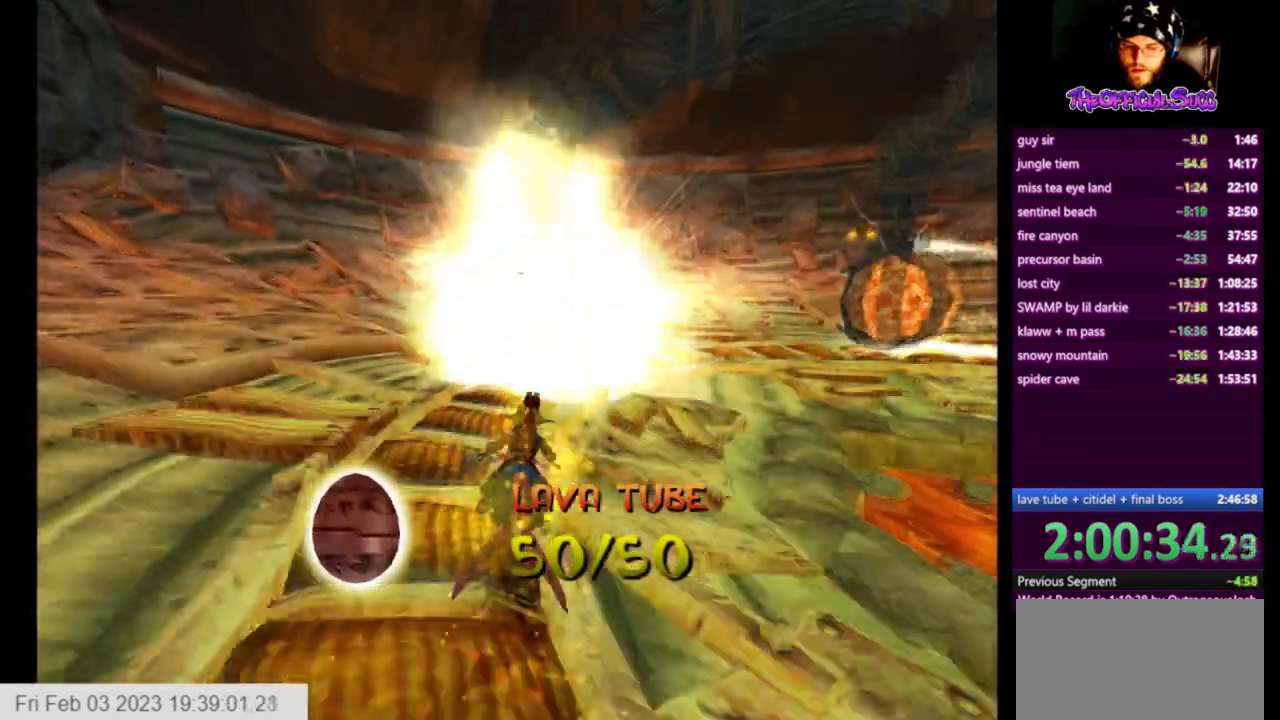
{"buttons": ["SQUARE"], "left_stick": "right", "right_stick": "center", "events": [[167, "SQUARE", "up"], [208, "SQUARE", "down"], [208, "left_stick", "right"]]}
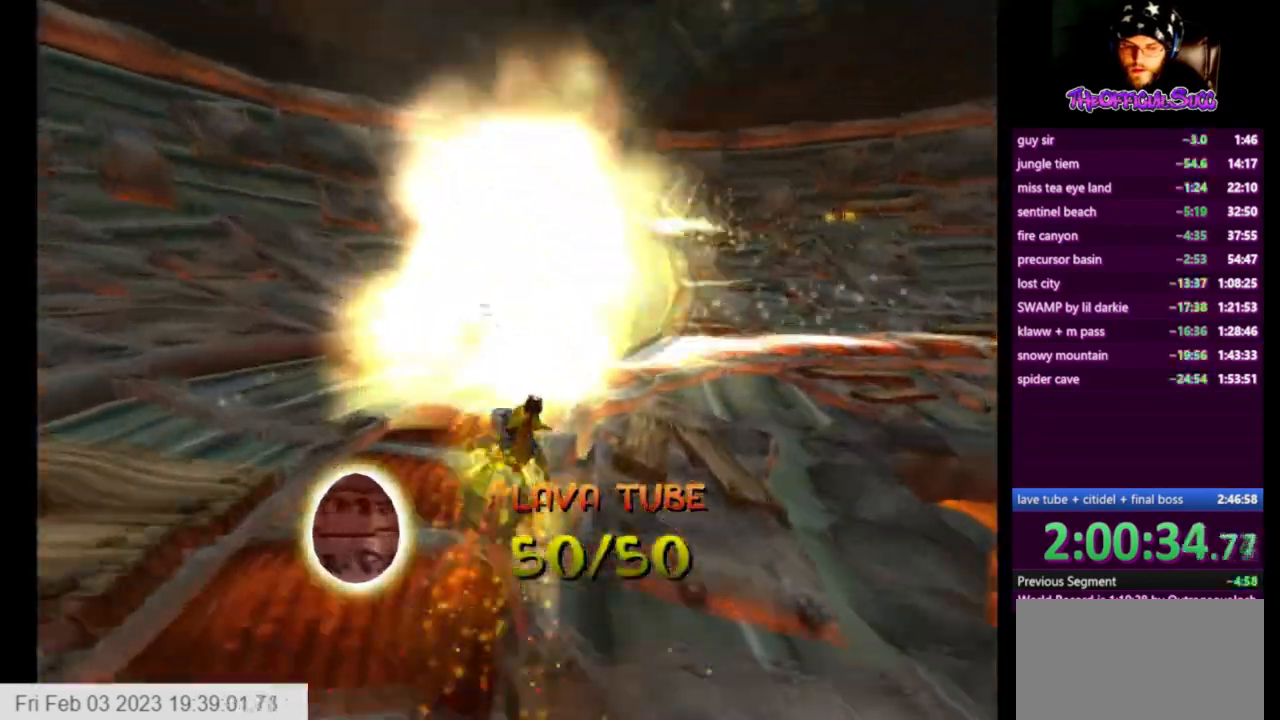
{"buttons": ["SQUARE"], "left_stick": "right", "right_stick": "center", "events": []}
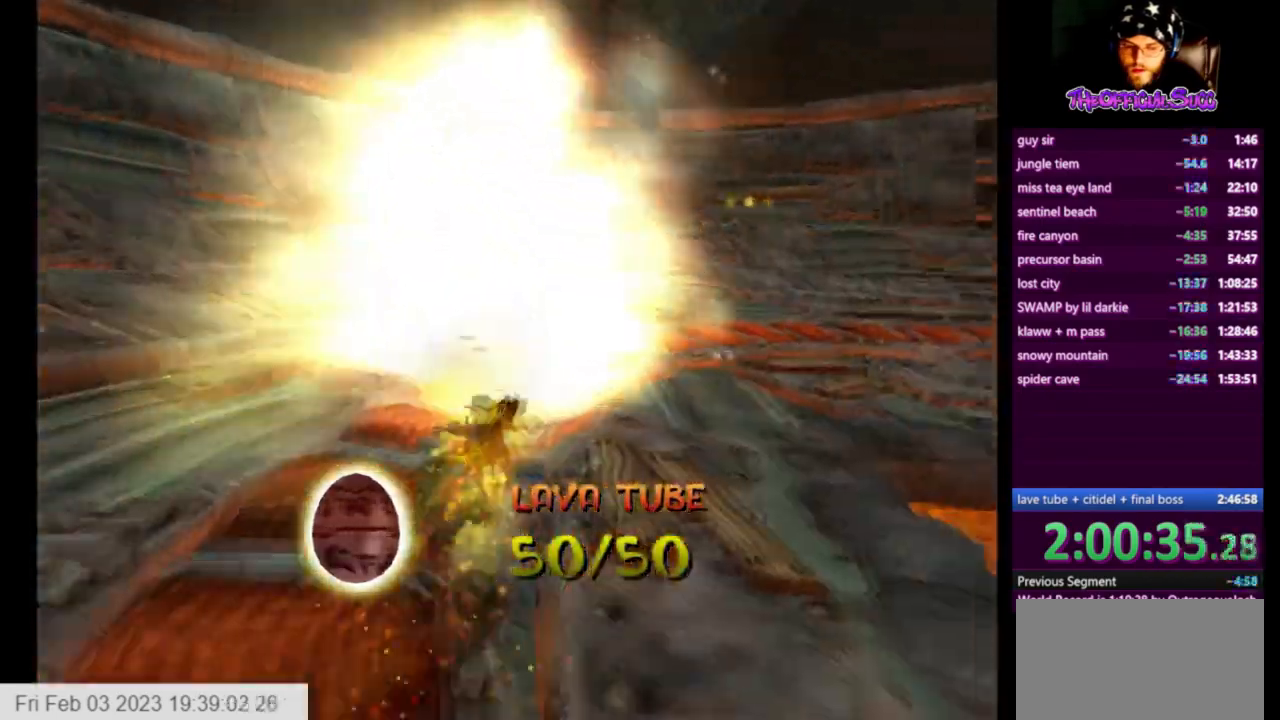
{"buttons": ["CROSS"], "left_stick": "left", "right_stick": "center", "events": [[83, "SQUARE", "up"], [125, "left_stick", "left"], [167, "CROSS", "down"]]}
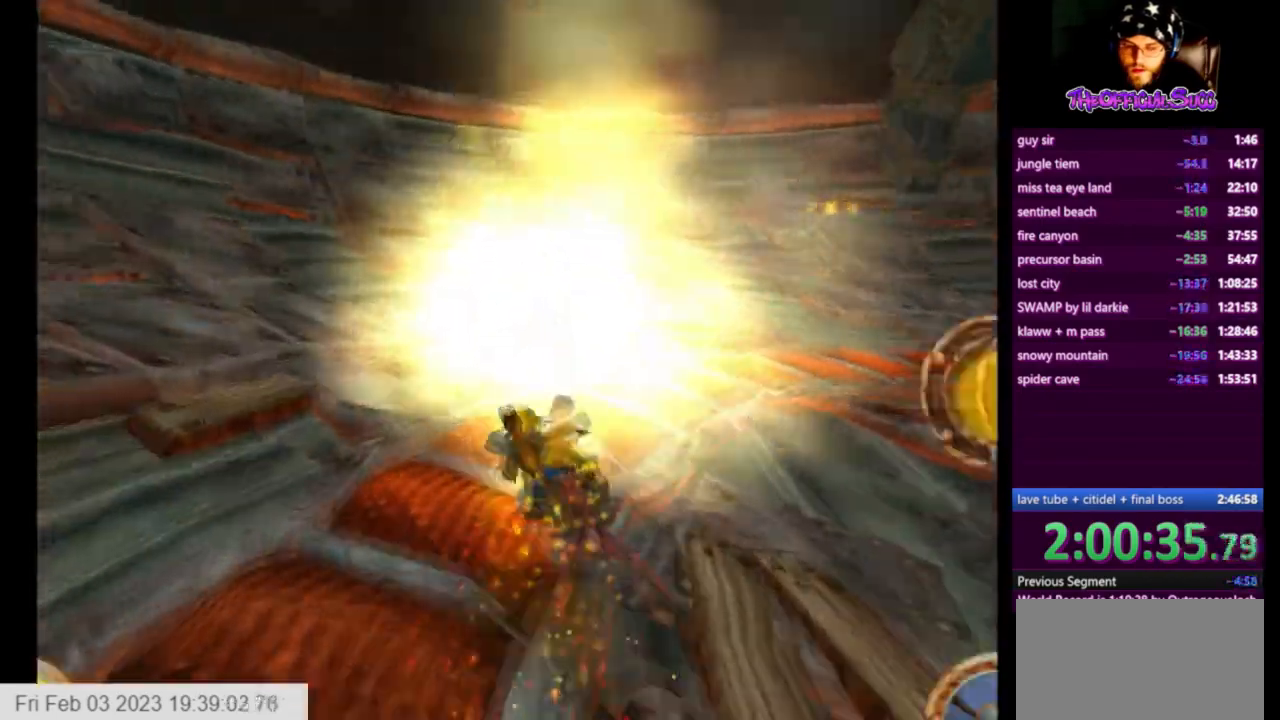
{"buttons": ["CROSS"], "left_stick": "left", "right_stick": "center", "events": []}